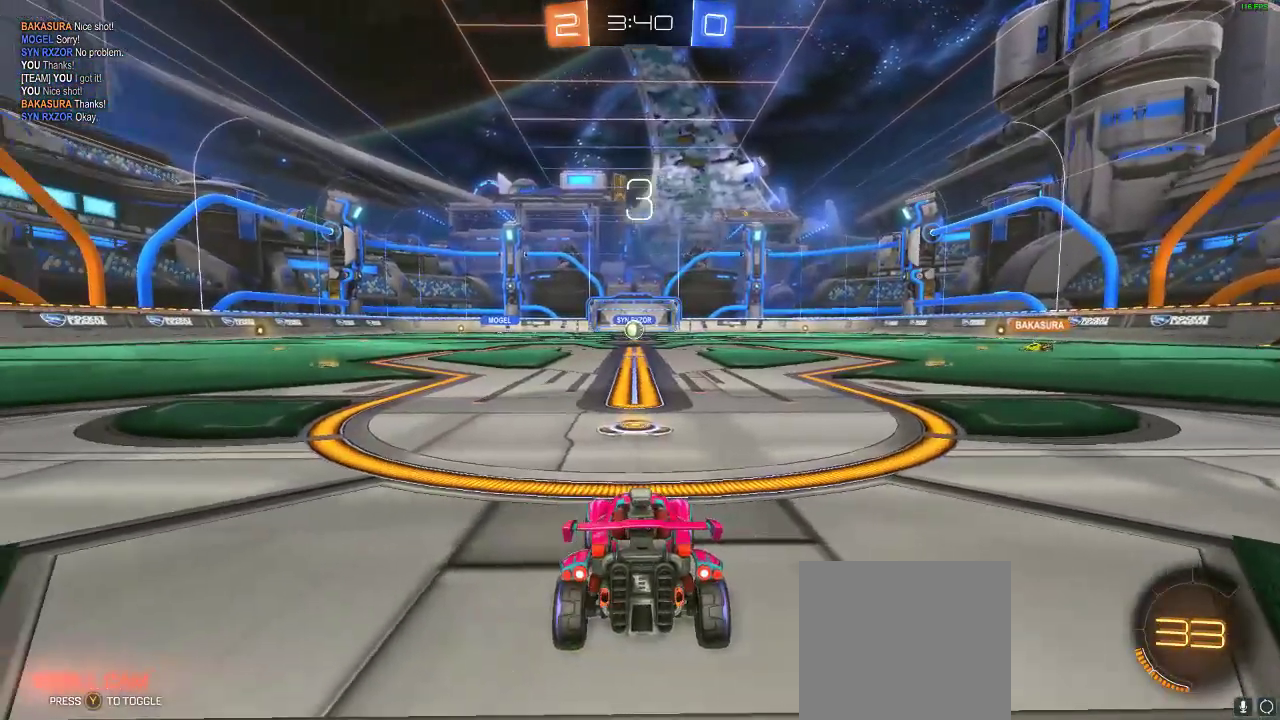
Gameplay with a controller (Xbox layout); each line is a JSON object with the inputs held at the frame after it. "events" lists button and stick changes between this image and that frame as [ms after this image, input, new state], when the widget could be followed in between. Not read: R3.
{"buttons": ["B"], "left_stick": "center", "right_stick": "center", "events": [[200, "B", "down"], [283, "A", "down"], [383, "A", "up"]]}
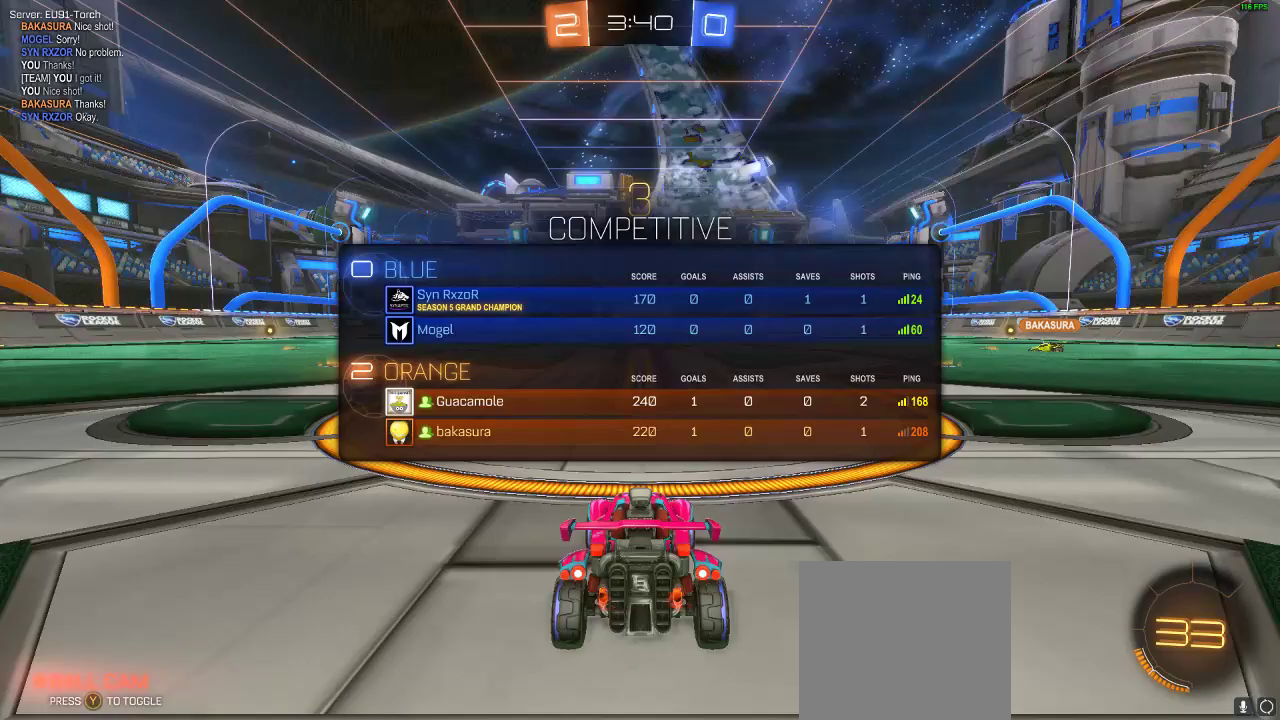
{"buttons": [], "left_stick": "center", "right_stick": "center", "events": [[33, "A", "down"], [183, "A", "up"], [233, "B", "up"]]}
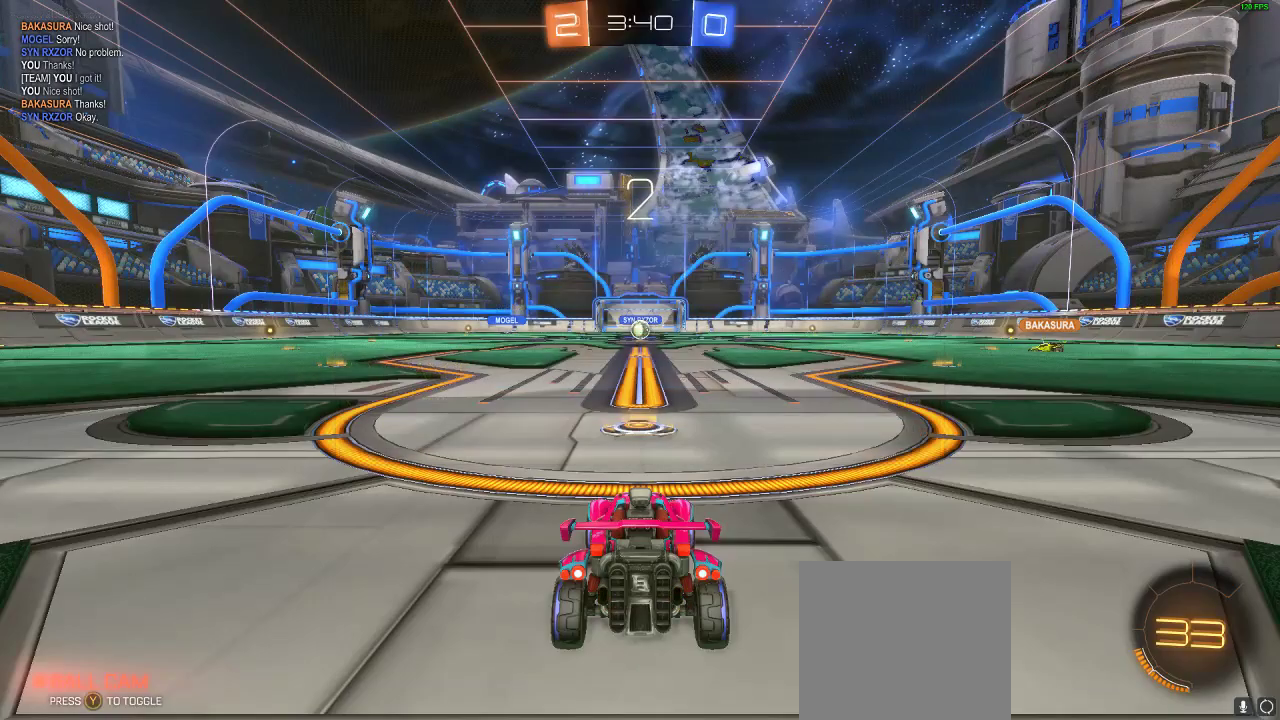
{"buttons": ["B", "R2"], "left_stick": "right", "right_stick": "center", "events": [[100, "Y", "down"], [133, "R2", "down"], [217, "Y", "up"], [217, "left_stick", "right"], [450, "B", "down"]]}
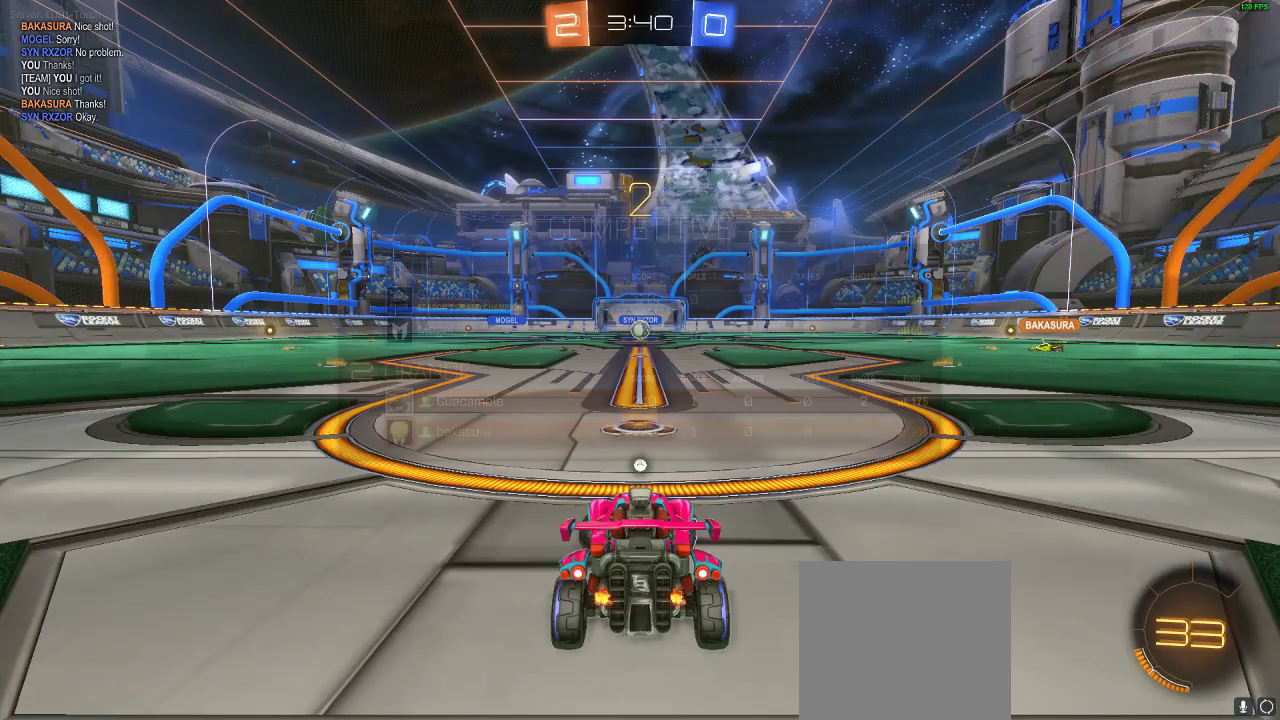
{"buttons": ["B", "R2"], "left_stick": "center", "right_stick": "center", "events": [[367, "left_stick", "center"]]}
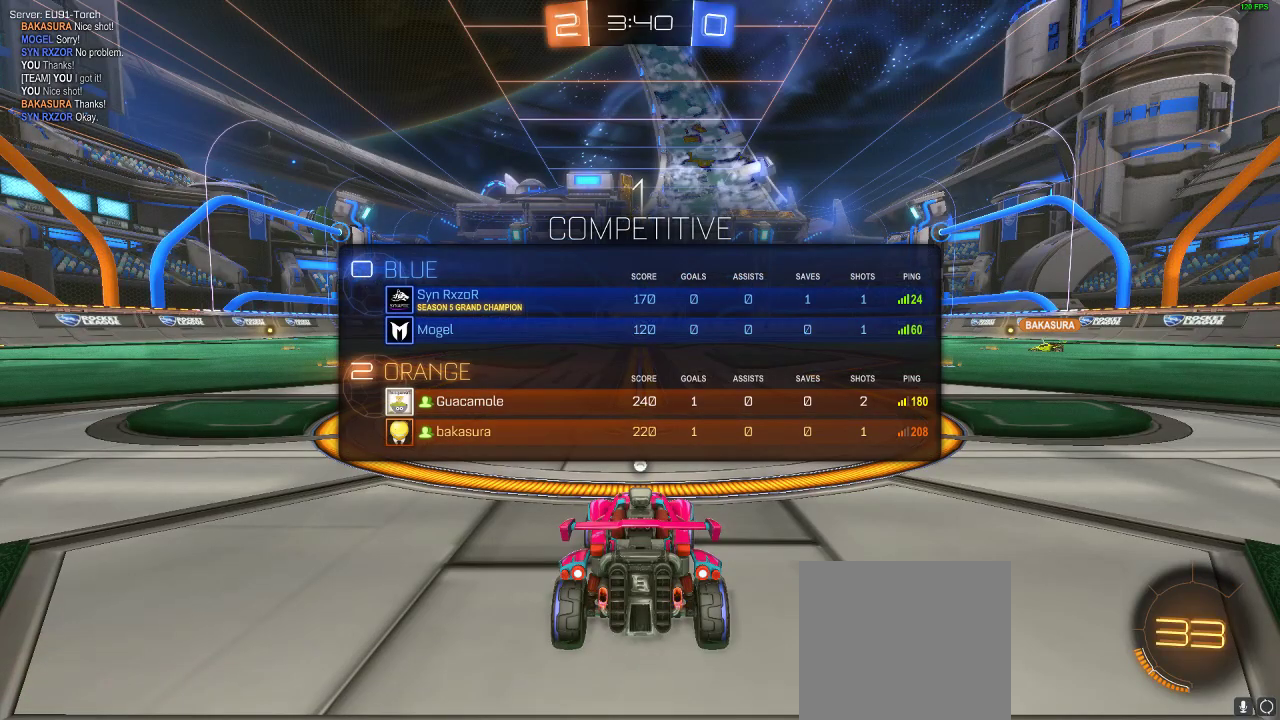
{"buttons": ["R2"], "left_stick": "right", "right_stick": "center", "events": [[150, "B", "up"], [217, "left_stick", "right"]]}
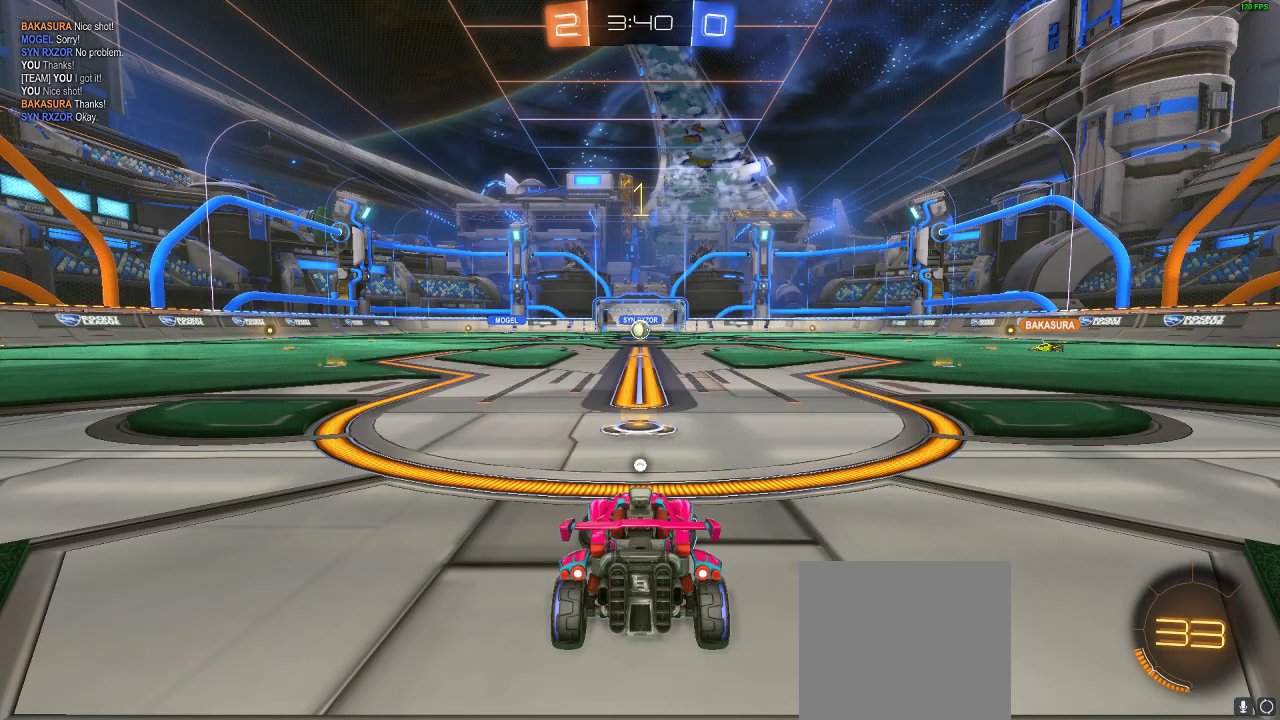
{"buttons": ["R1", "R2"], "left_stick": "right", "right_stick": "center", "events": [[333, "R1", "down"]]}
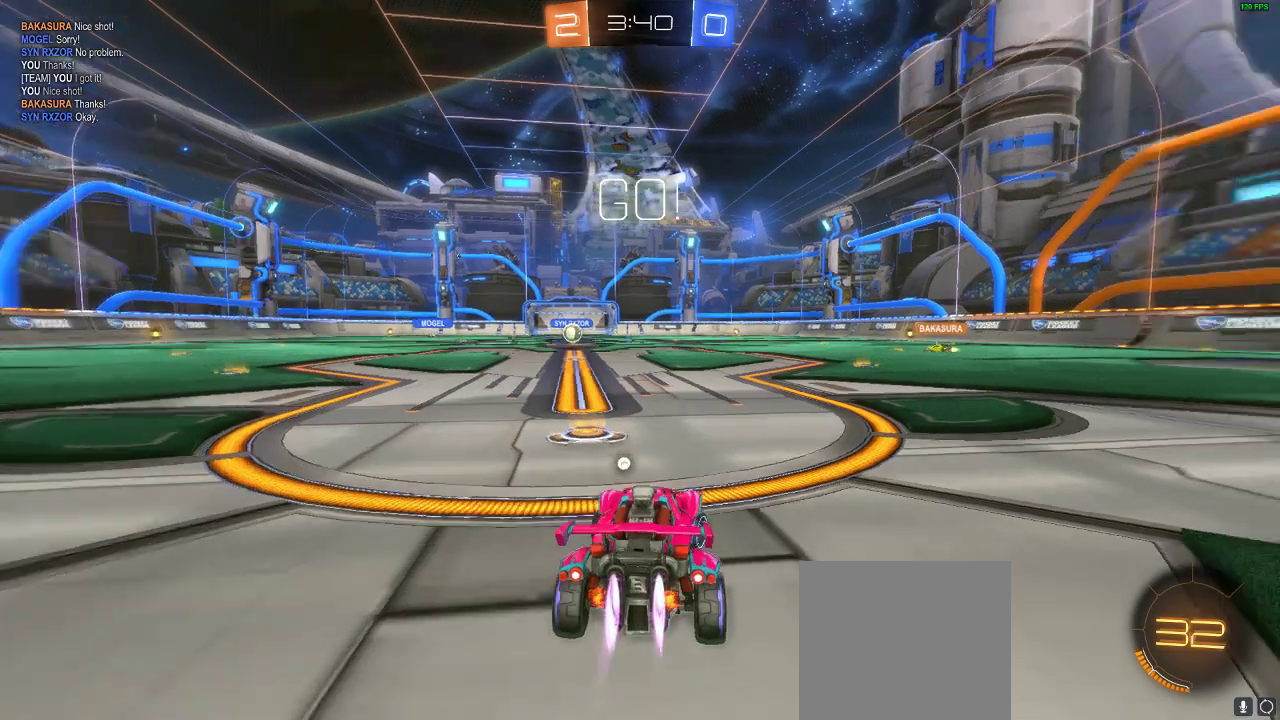
{"buttons": ["R1", "R2"], "left_stick": "center", "right_stick": "center", "events": [[400, "left_stick", "center"]]}
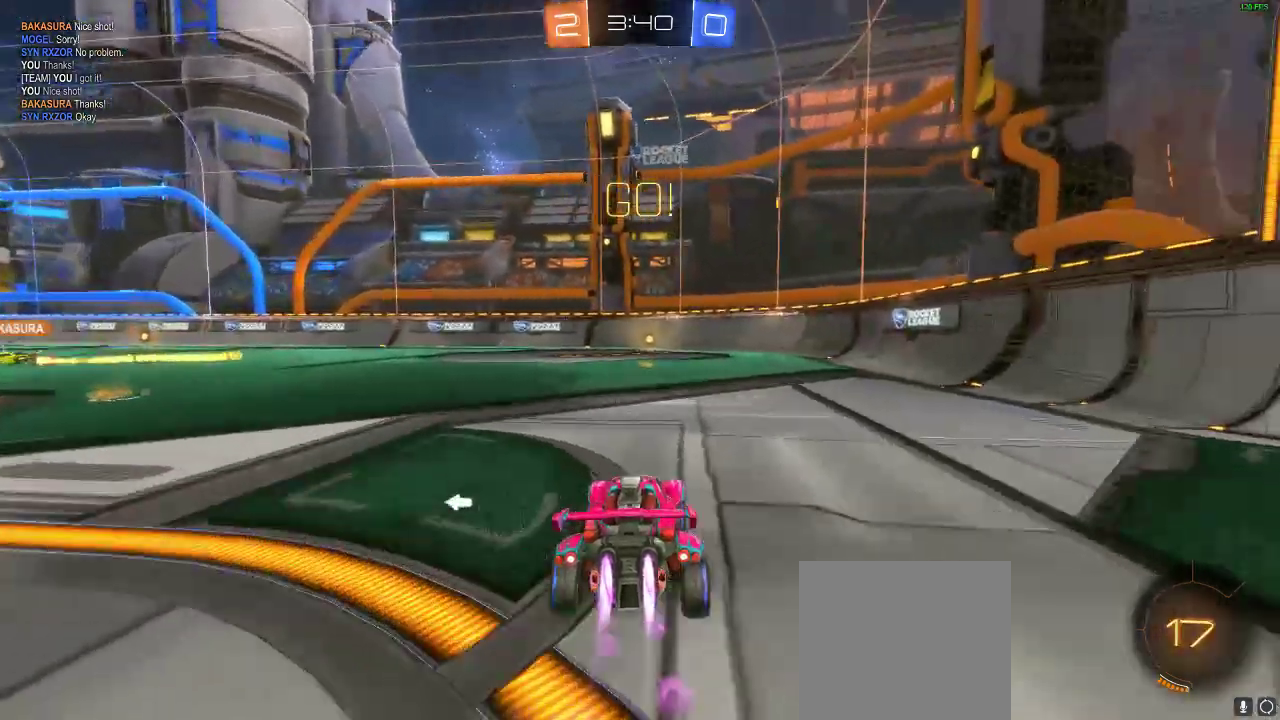
{"buttons": ["R1", "R2"], "left_stick": "center", "right_stick": "center", "events": []}
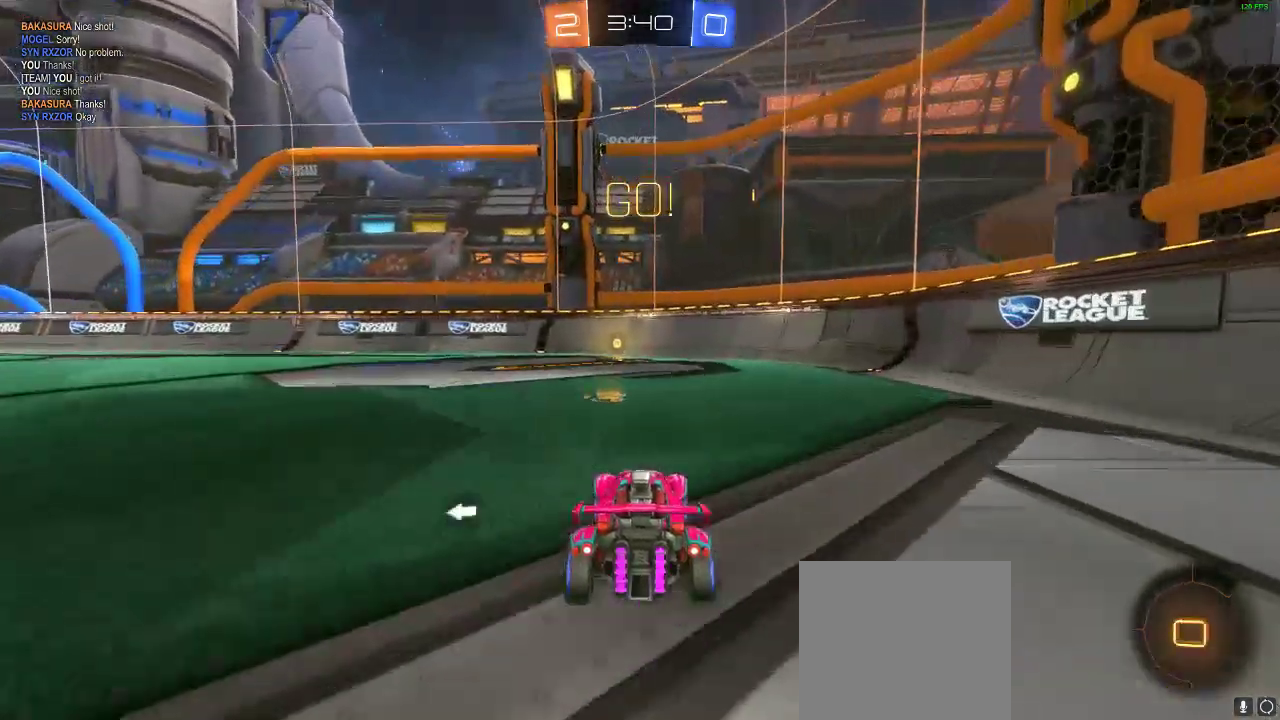
{"buttons": ["R2"], "left_stick": "center", "right_stick": "center", "events": [[17, "Y", "down"], [100, "R1", "up"], [133, "Y", "up"]]}
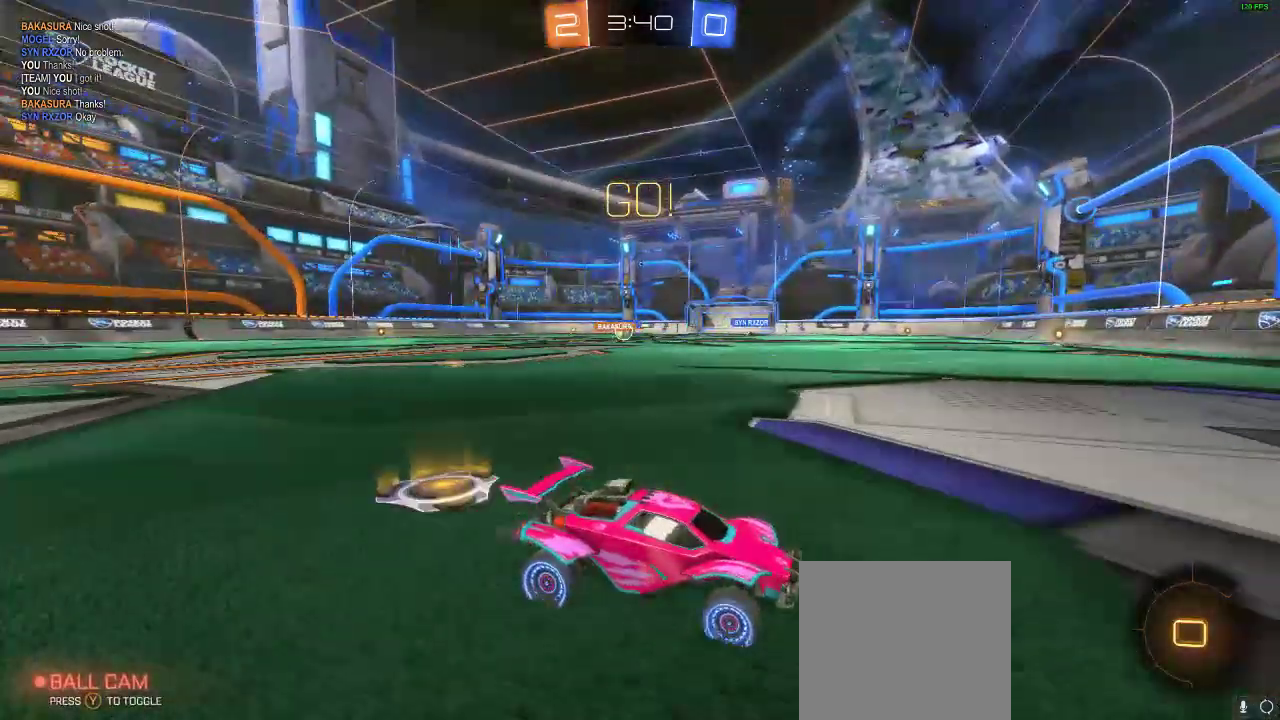
{"buttons": ["R2"], "left_stick": "left", "right_stick": "center", "events": [[217, "left_stick", "left"], [317, "X", "down"], [450, "X", "up"]]}
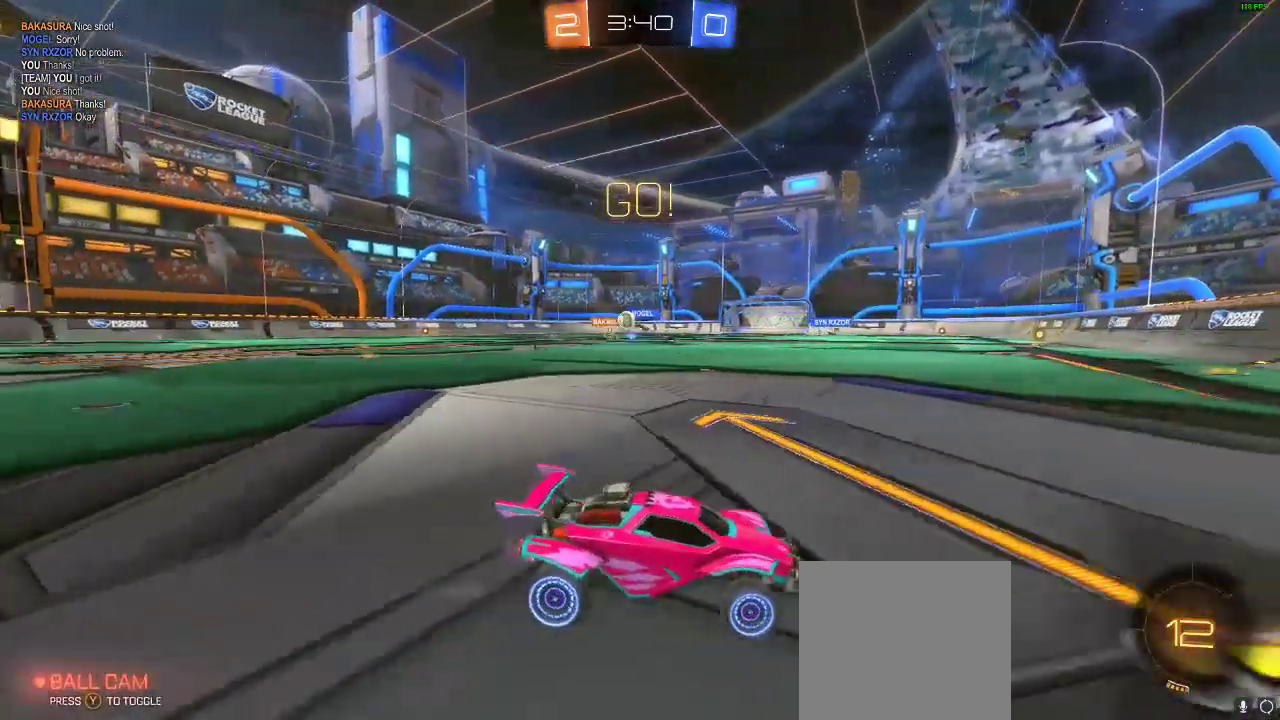
{"buttons": ["R1", "R2"], "left_stick": "left", "right_stick": "center", "events": [[433, "R1", "down"]]}
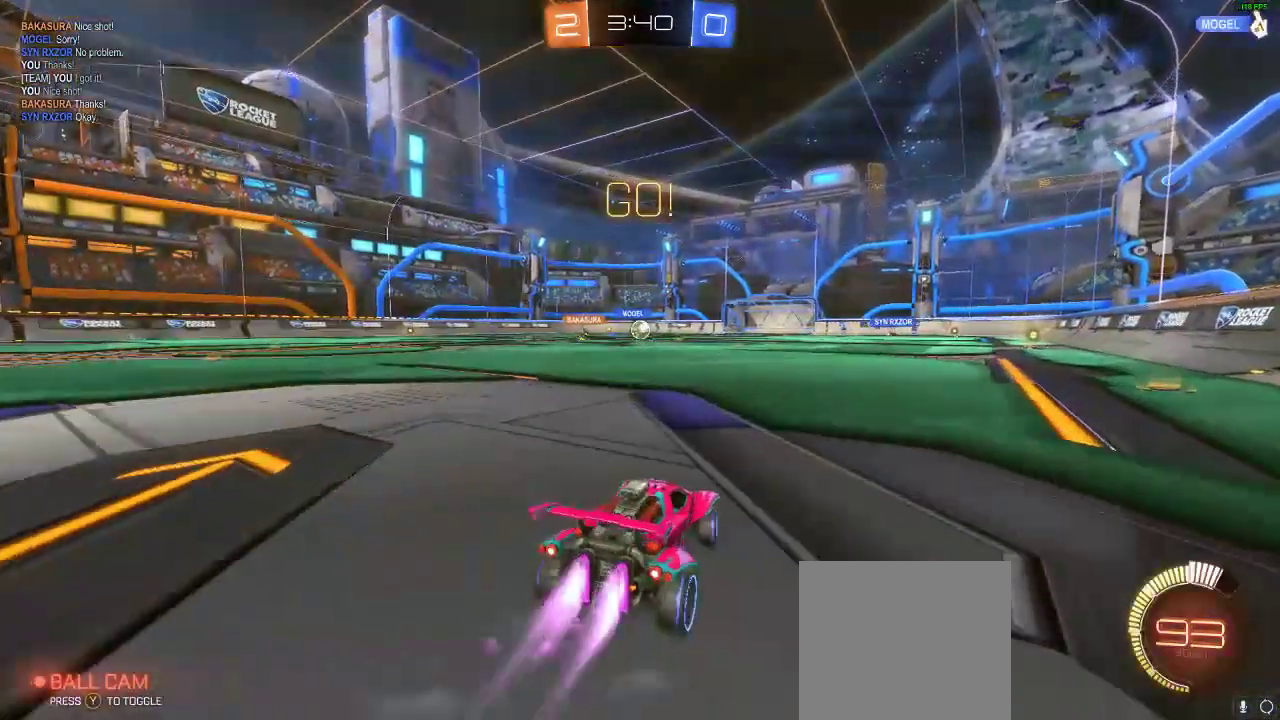
{"buttons": ["R1", "R2"], "left_stick": "center", "right_stick": "center", "events": [[33, "left_stick", "center"]]}
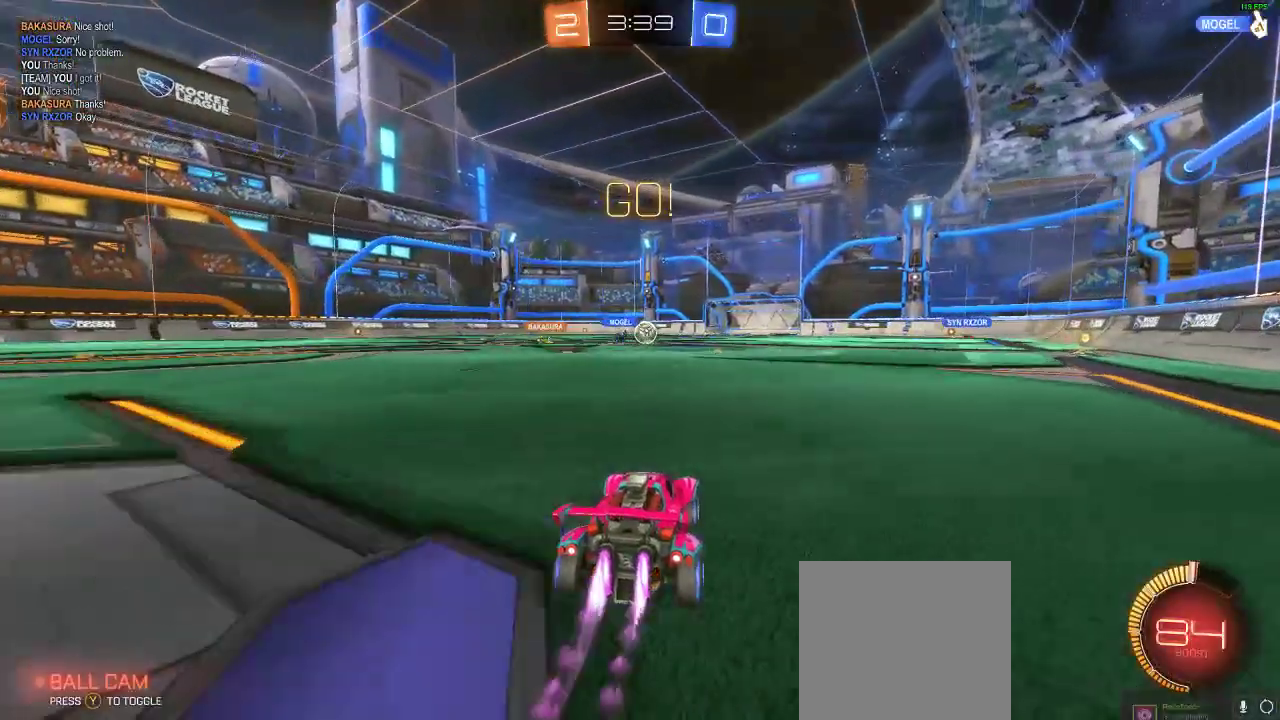
{"buttons": ["R2"], "left_stick": "center", "right_stick": "center", "events": [[200, "R1", "up"]]}
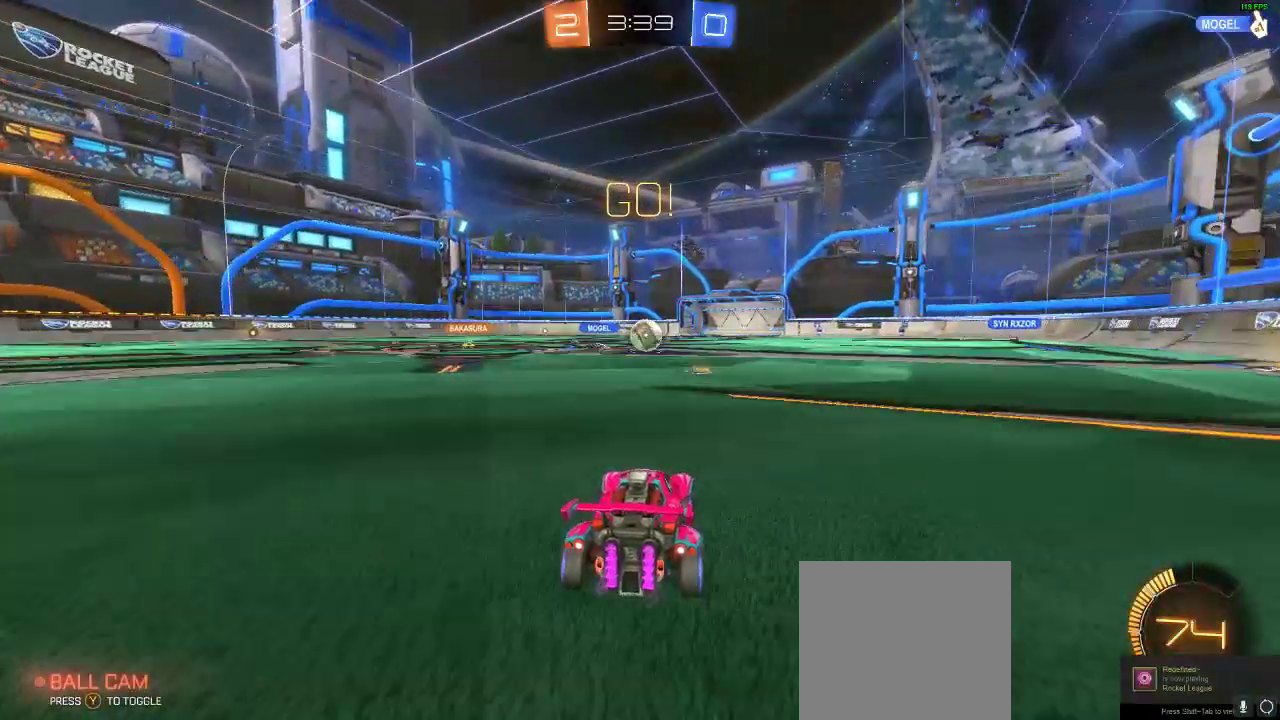
{"buttons": ["R2"], "left_stick": "center", "right_stick": "center", "events": [[117, "left_stick", "right"], [283, "left_stick", "center"]]}
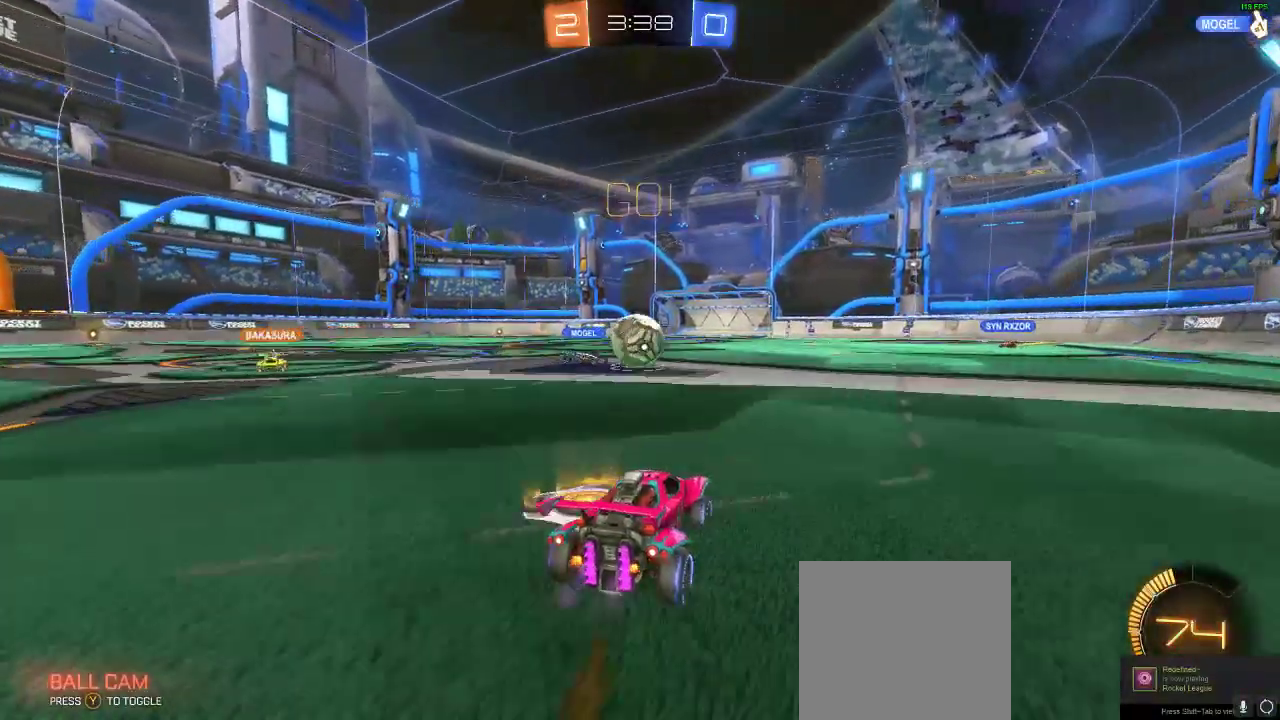
{"buttons": ["L1", "R1", "R2"], "left_stick": "up-left", "right_stick": "center", "events": [[283, "left_stick", "up-right"], [350, "A", "down"], [350, "L1", "down"], [350, "R1", "down"], [350, "left_stick", "up-left"], [450, "A", "up"]]}
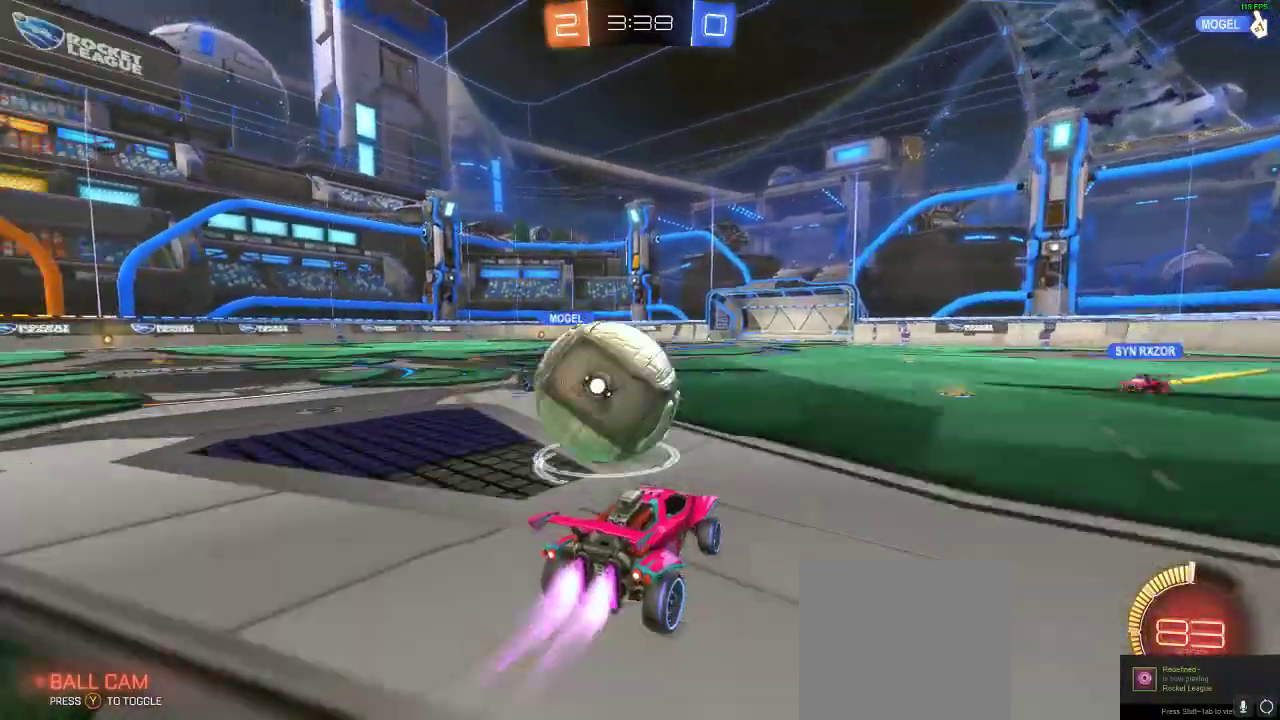
{"buttons": [], "left_stick": "center", "right_stick": "center", "events": [[17, "A", "down"], [17, "left_stick", "left"], [117, "R1", "up"], [183, "A", "up"], [183, "L1", "up"], [183, "left_stick", "center"], [383, "R2", "up"]]}
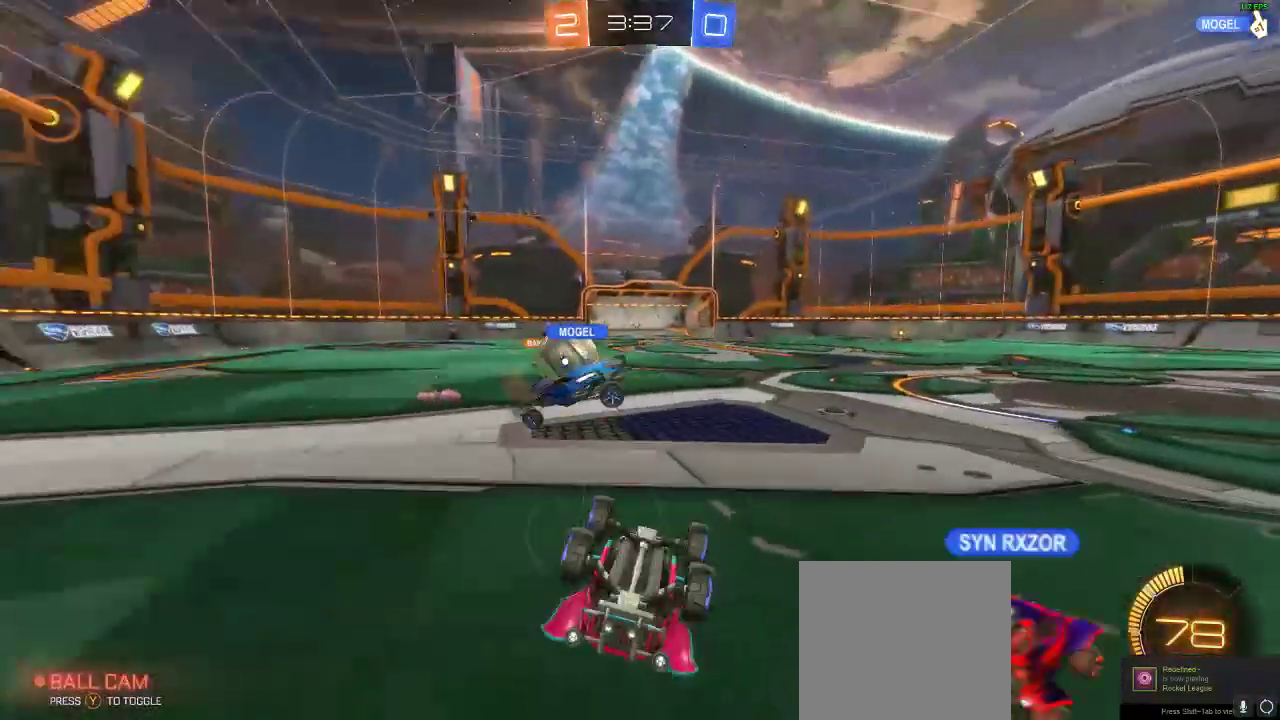
{"buttons": ["R2"], "left_stick": "left", "right_stick": "center", "events": [[200, "R2", "down"], [400, "left_stick", "left"]]}
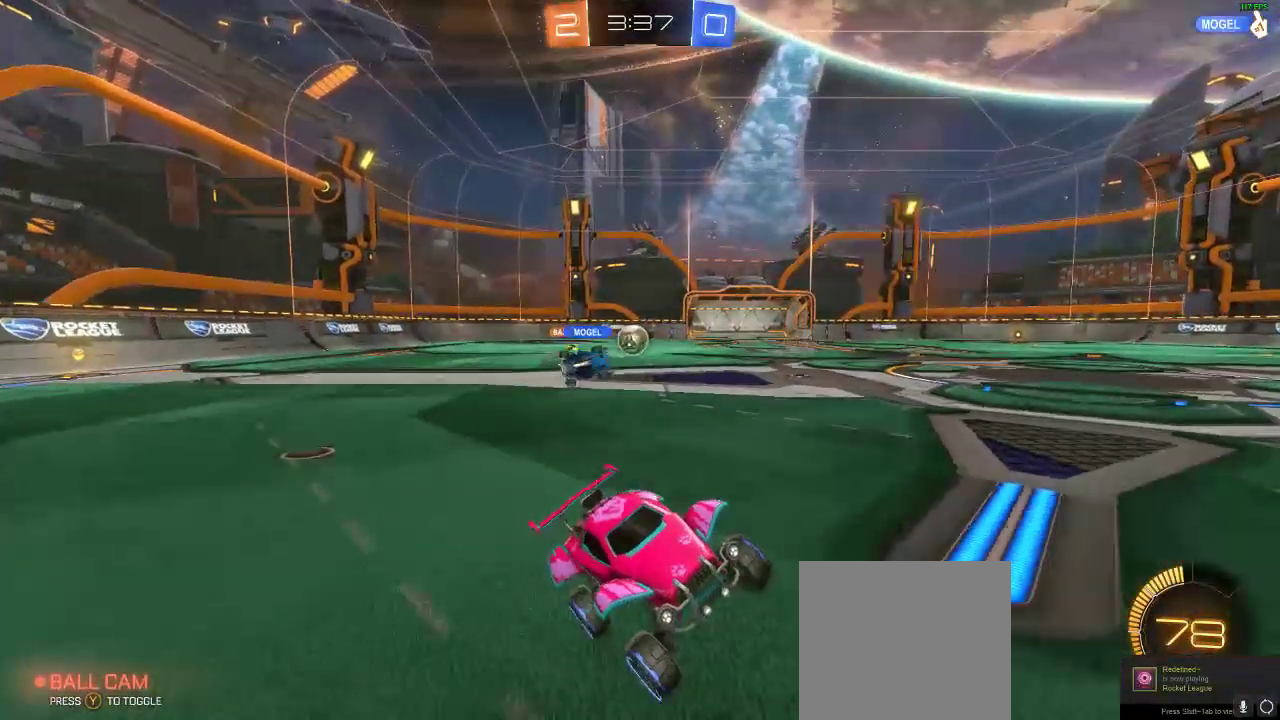
{"buttons": ["R2"], "left_stick": "left", "right_stick": "center", "events": [[267, "X", "down"], [383, "X", "up"]]}
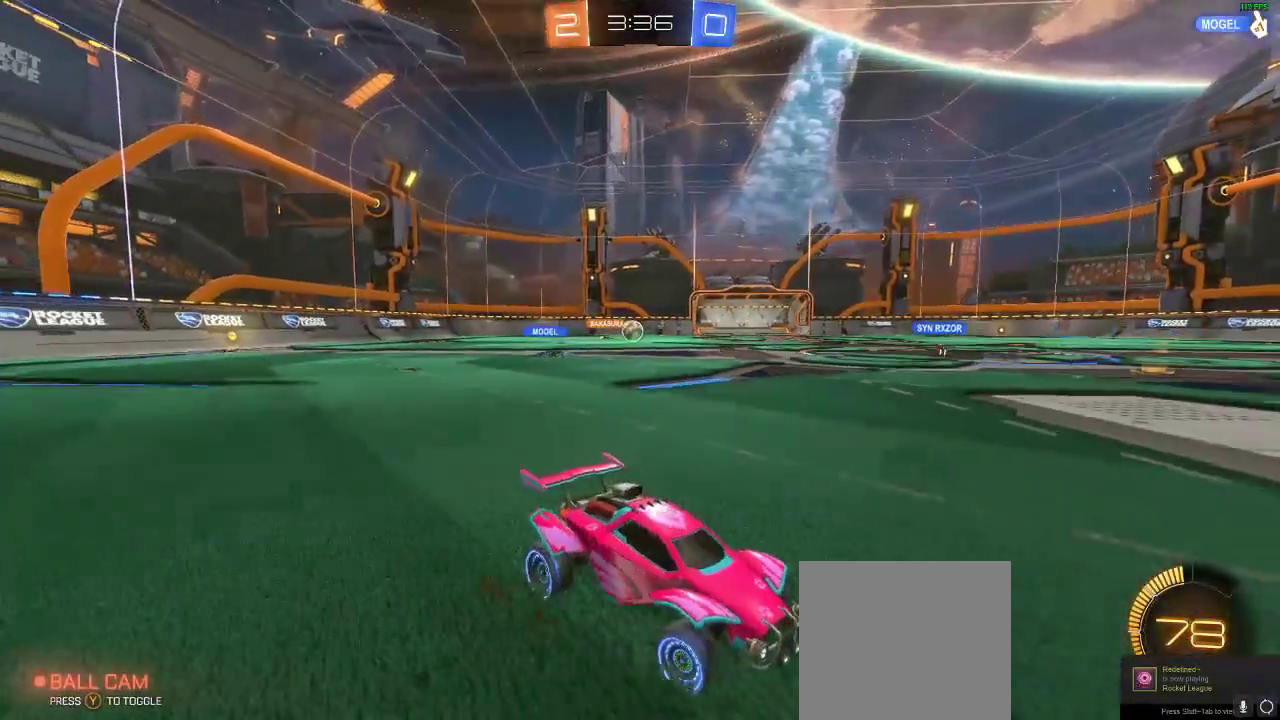
{"buttons": ["R2"], "left_stick": "left", "right_stick": "center", "events": []}
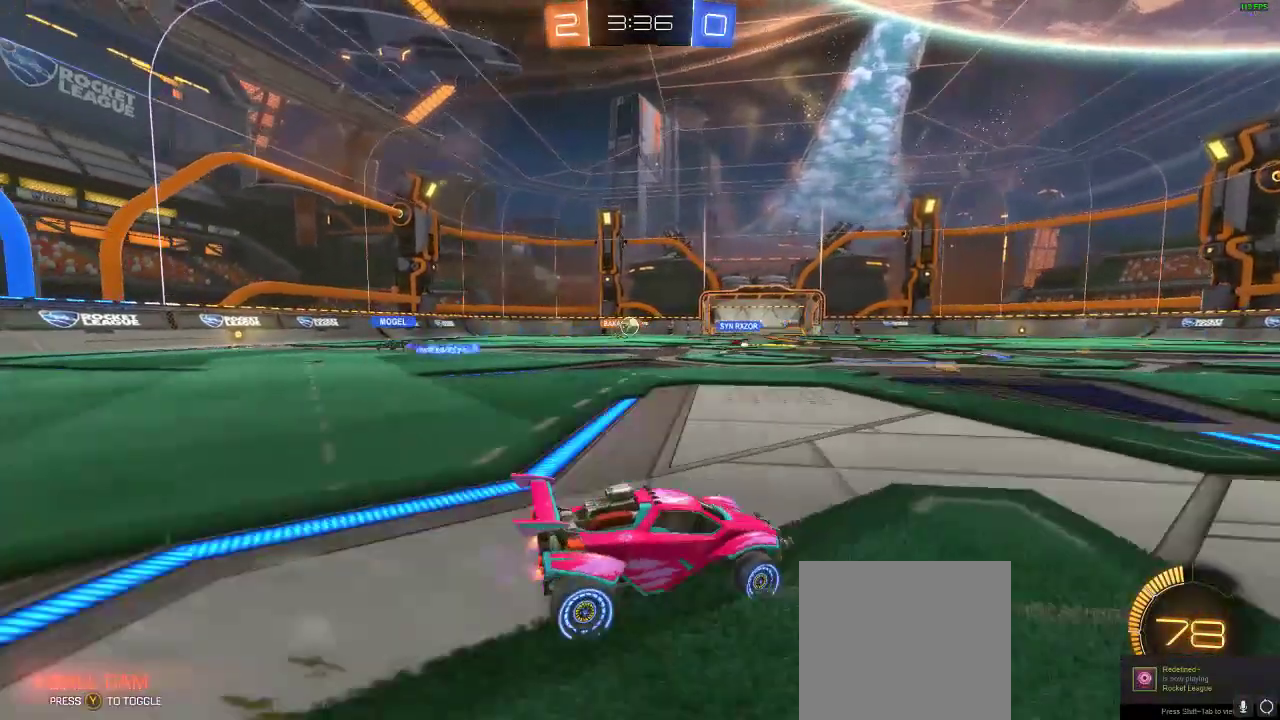
{"buttons": ["R2"], "left_stick": "center", "right_stick": "center", "events": [[133, "left_stick", "center"]]}
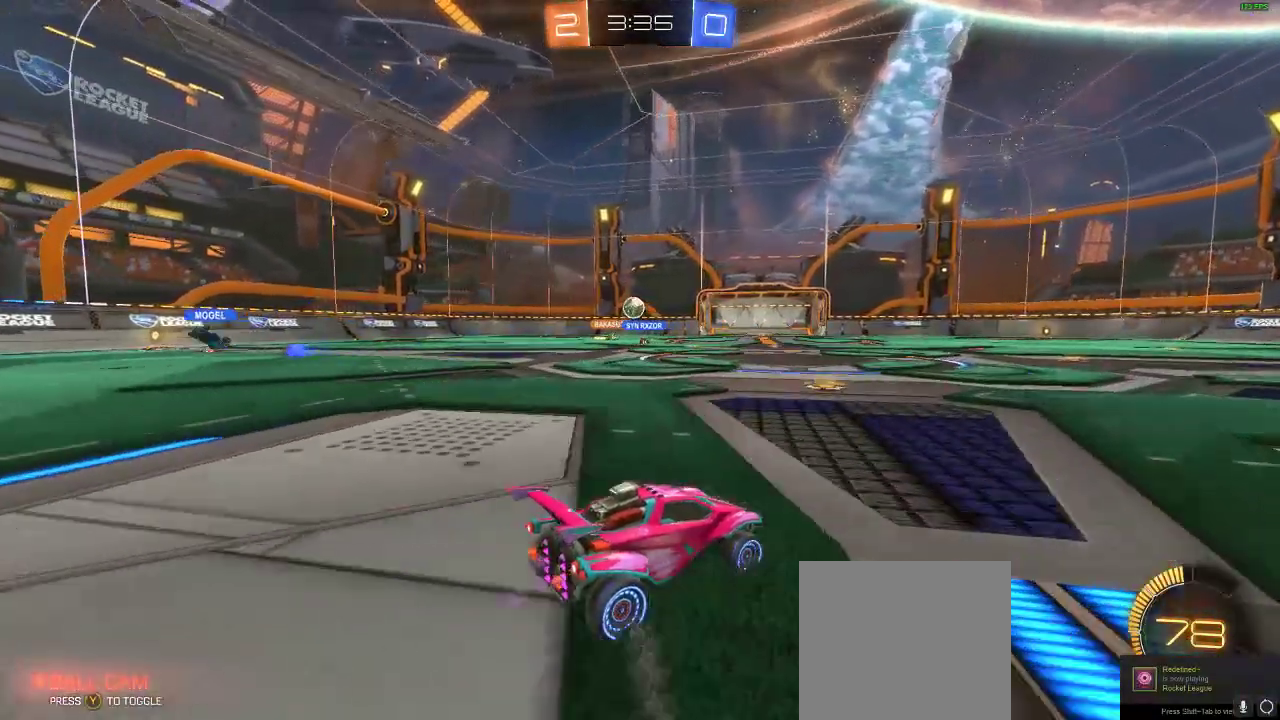
{"buttons": ["R2"], "left_stick": "center", "right_stick": "center", "events": [[133, "left_stick", "left"], [283, "left_stick", "center"]]}
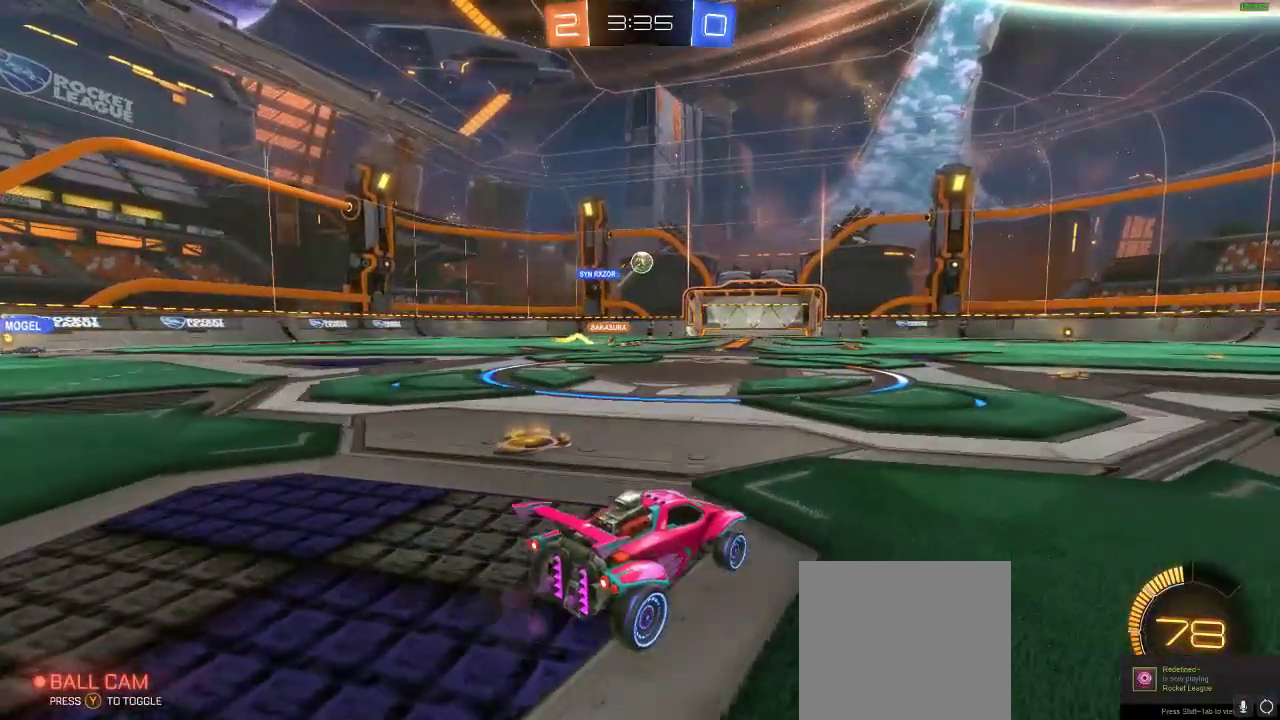
{"buttons": ["R2"], "left_stick": "center", "right_stick": "center", "events": [[117, "left_stick", "left"], [400, "left_stick", "center"]]}
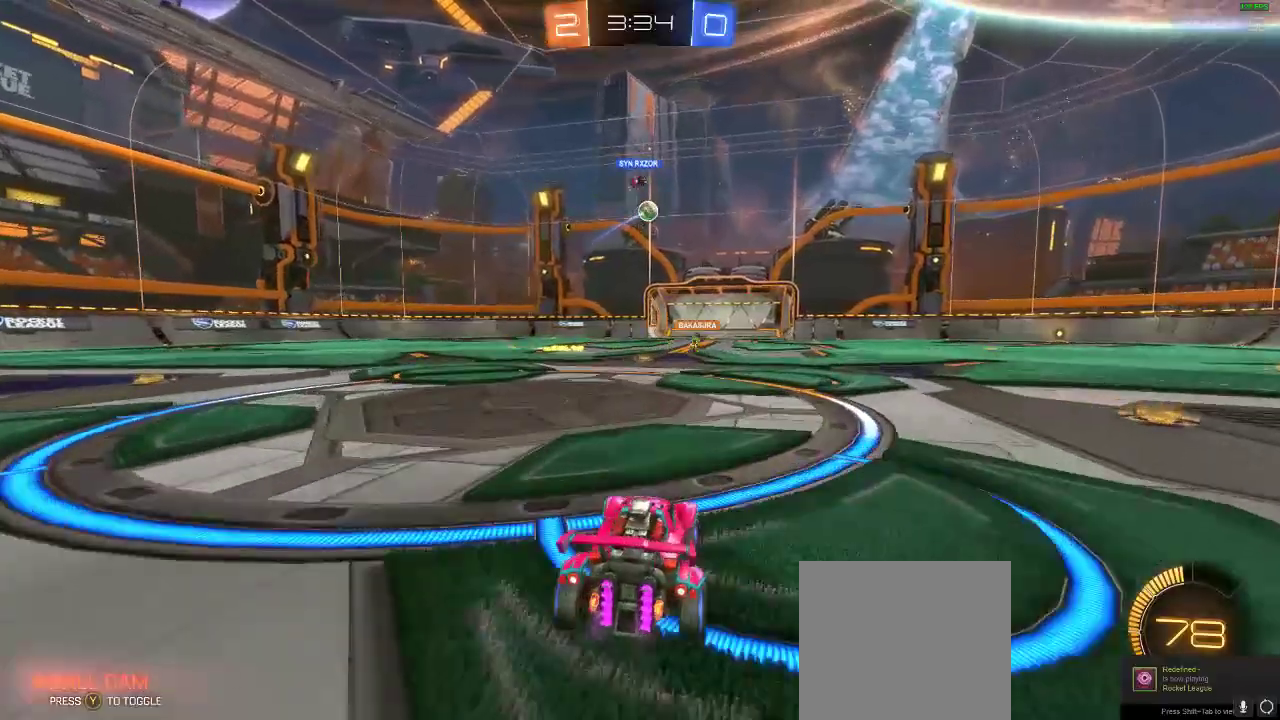
{"buttons": ["R2"], "left_stick": "center", "right_stick": "center", "events": [[267, "left_stick", "left"], [433, "left_stick", "center"]]}
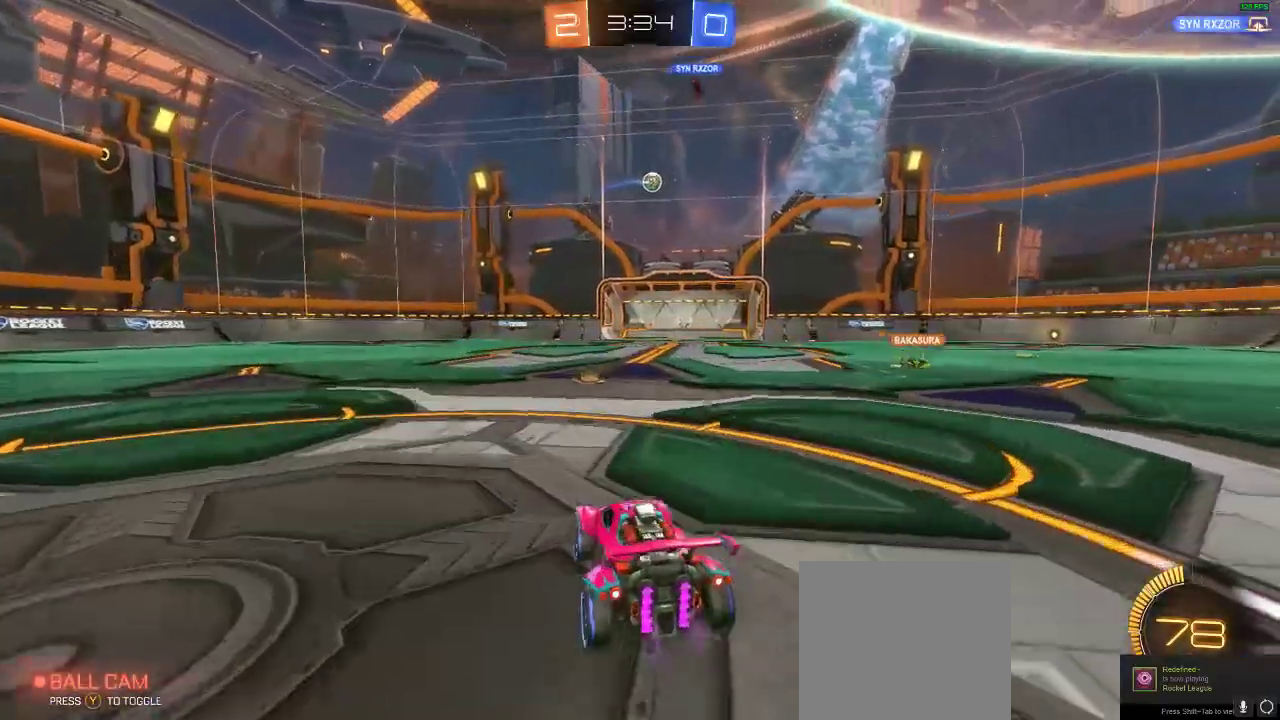
{"buttons": [], "left_stick": "center", "right_stick": "center", "events": [[283, "left_stick", "right"], [450, "R2", "up"], [450, "left_stick", "center"]]}
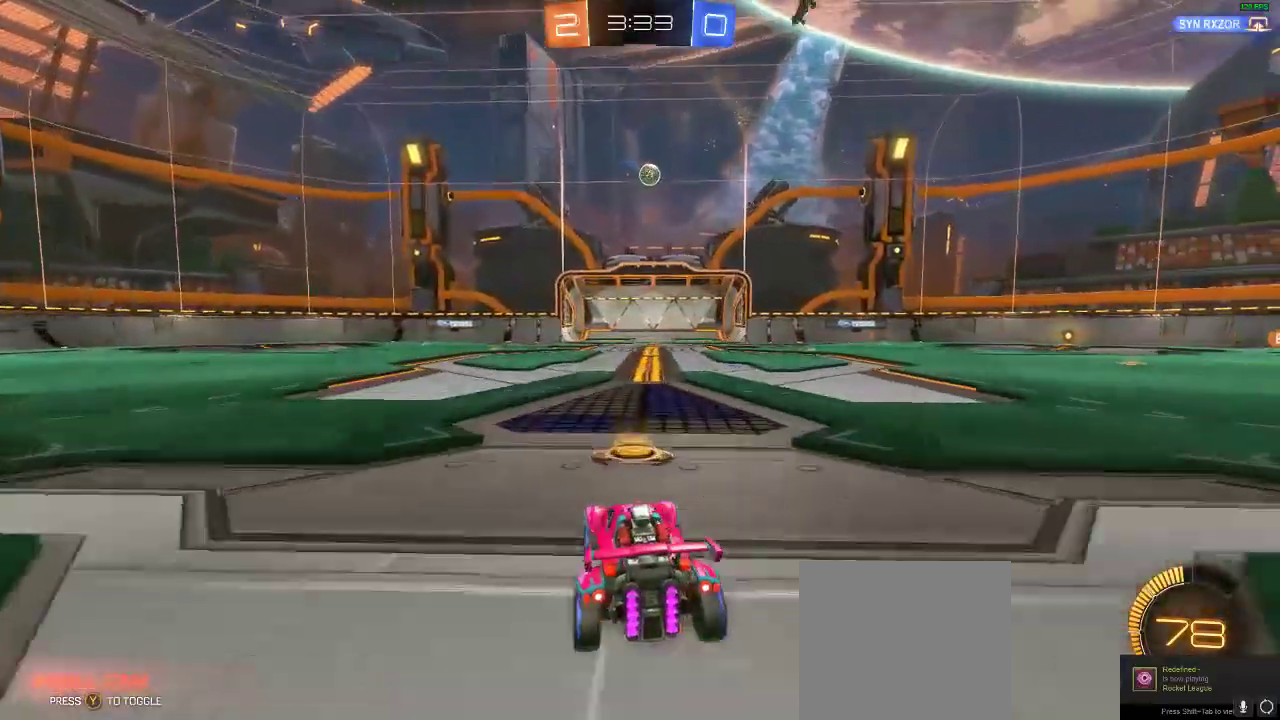
{"buttons": ["R1", "R2"], "left_stick": "right", "right_stick": "center", "events": [[233, "R2", "down"], [250, "R1", "down"], [417, "left_stick", "right"]]}
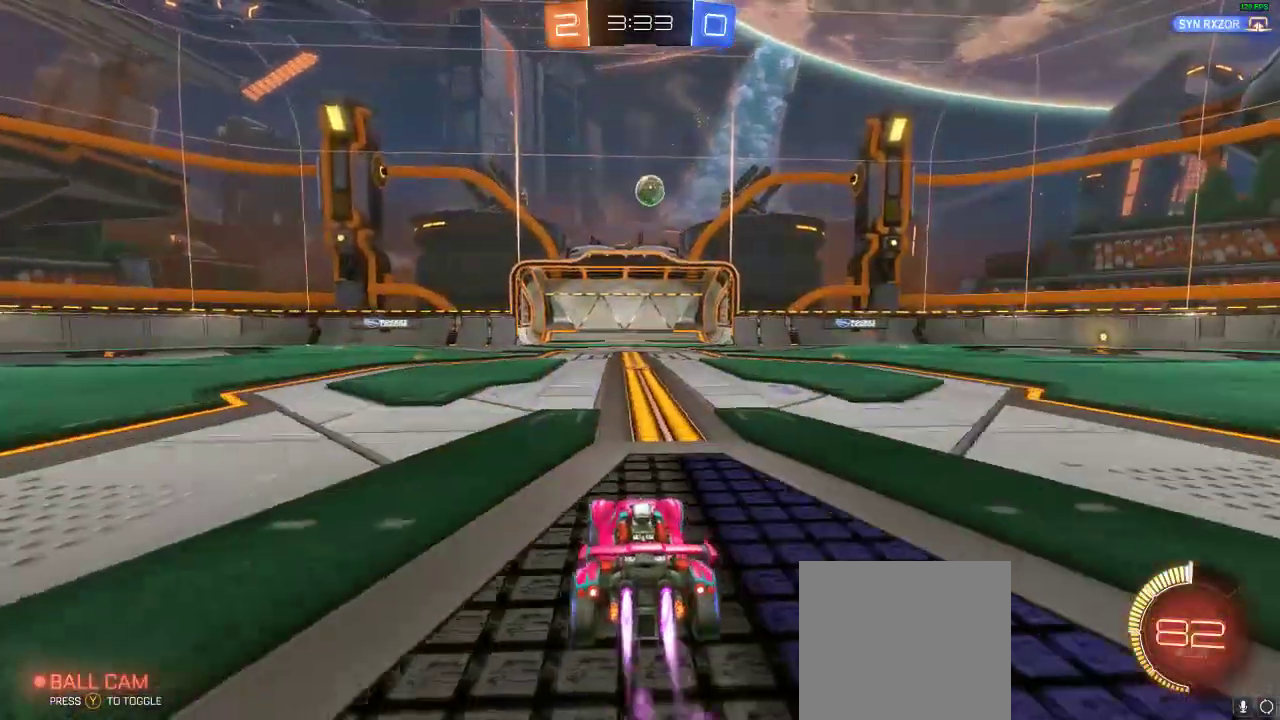
{"buttons": ["L1", "R2"], "left_stick": "right", "right_stick": "center", "events": [[50, "left_stick", "center"], [217, "A", "down"], [217, "R1", "up"], [283, "left_stick", "down-right"], [400, "A", "up"], [467, "L1", "down"], [467, "left_stick", "right"]]}
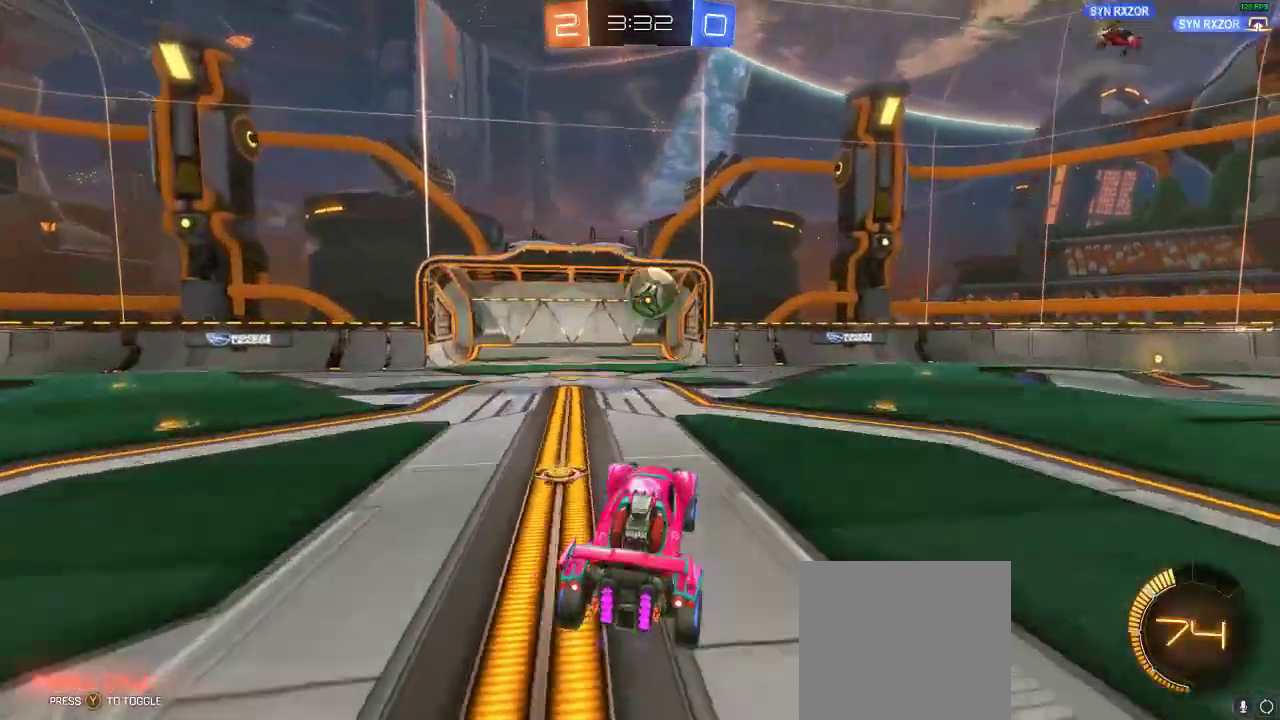
{"buttons": ["A", "R1", "R2"], "left_stick": "up-right", "right_stick": "center", "events": [[50, "L1", "up"], [50, "R1", "down"], [117, "left_stick", "center"], [300, "left_stick", "up"], [383, "A", "down"], [400, "left_stick", "up-right"]]}
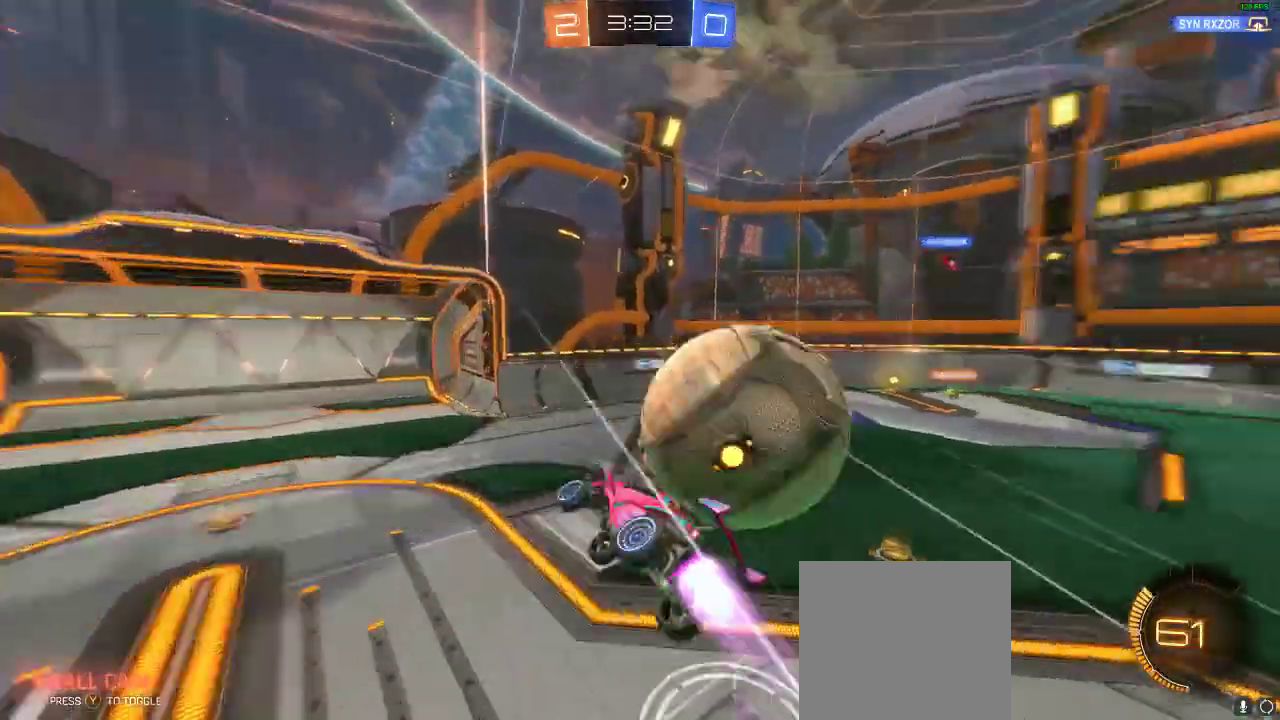
{"buttons": ["L1"], "left_stick": "left", "right_stick": "center", "events": [[50, "A", "up"], [133, "R1", "up"], [133, "left_stick", "center"], [267, "R2", "up"], [450, "L1", "down"], [450, "left_stick", "left"]]}